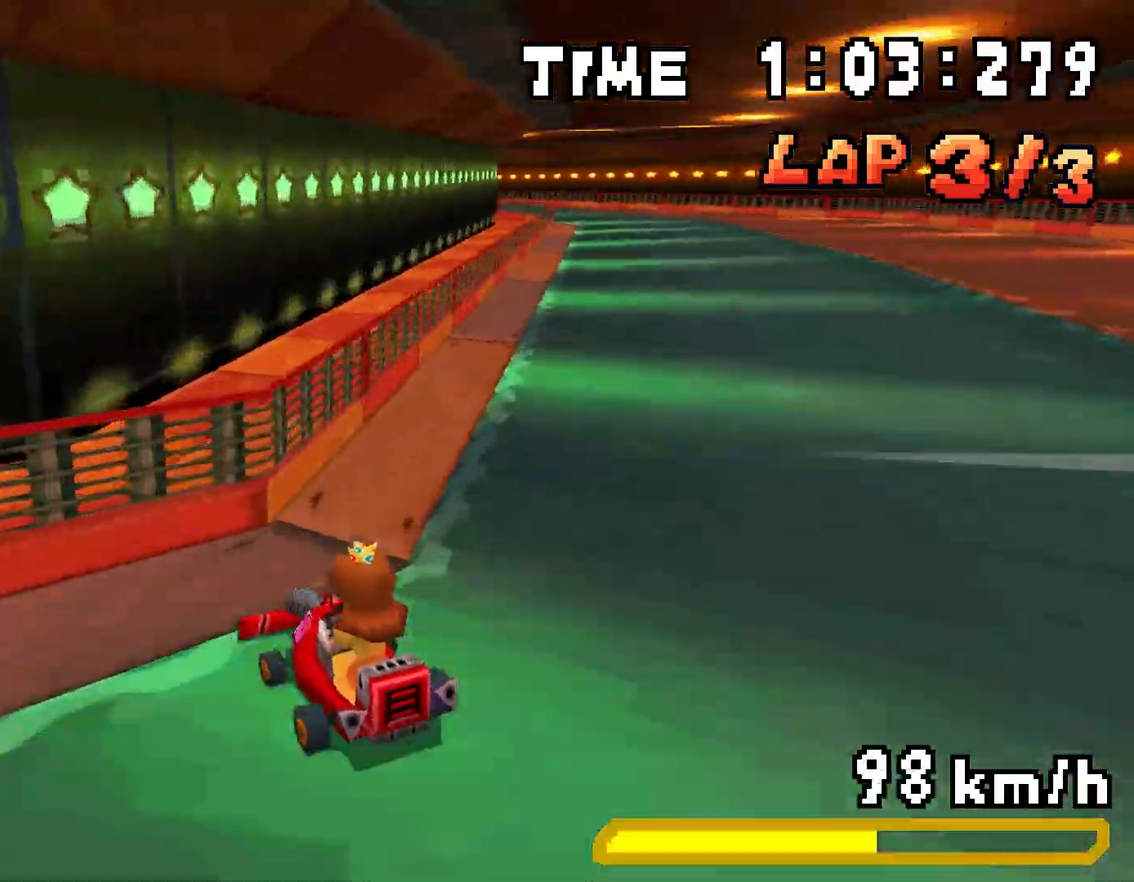
Gameplay with a controller (Nintendo layout); each line is a JSON object with the inputs held at the frame after it. "events" lists button and stick changes between this image and that frame as [ms after this image, input, new state], when the widget could be followed in between. Not read: L3 R3.
{"buttons": ["A", "R1", "DPAD_RIGHT"], "events": [[200, "DPAD_RIGHT", "up"], [217, "R1", "down"], [233, "DPAD_LEFT", "down"], [467, "DPAD_LEFT", "up"], [484, "DPAD_RIGHT", "down"]]}
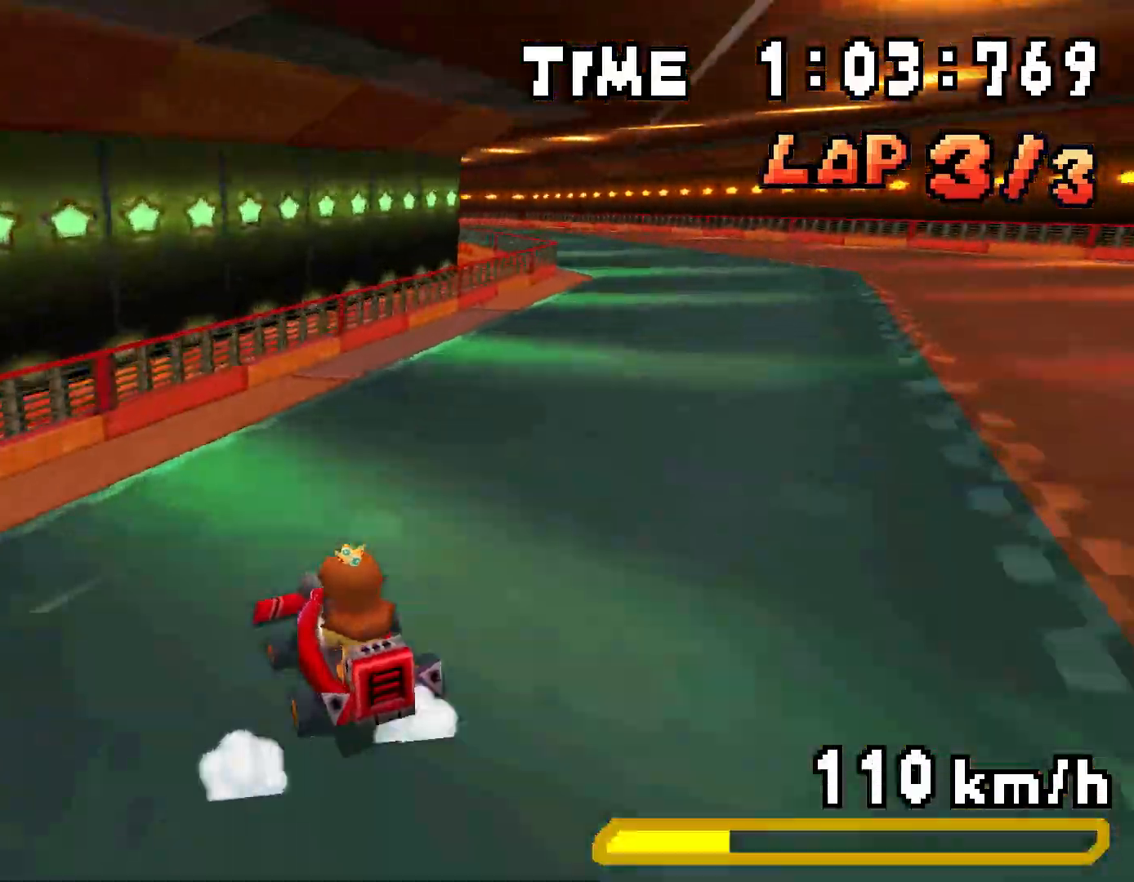
{"buttons": ["A", "R1", "DPAD_RIGHT"], "events": [[217, "DPAD_RIGHT", "up"], [251, "DPAD_LEFT", "down"], [451, "DPAD_LEFT", "up"], [467, "DPAD_RIGHT", "down"]]}
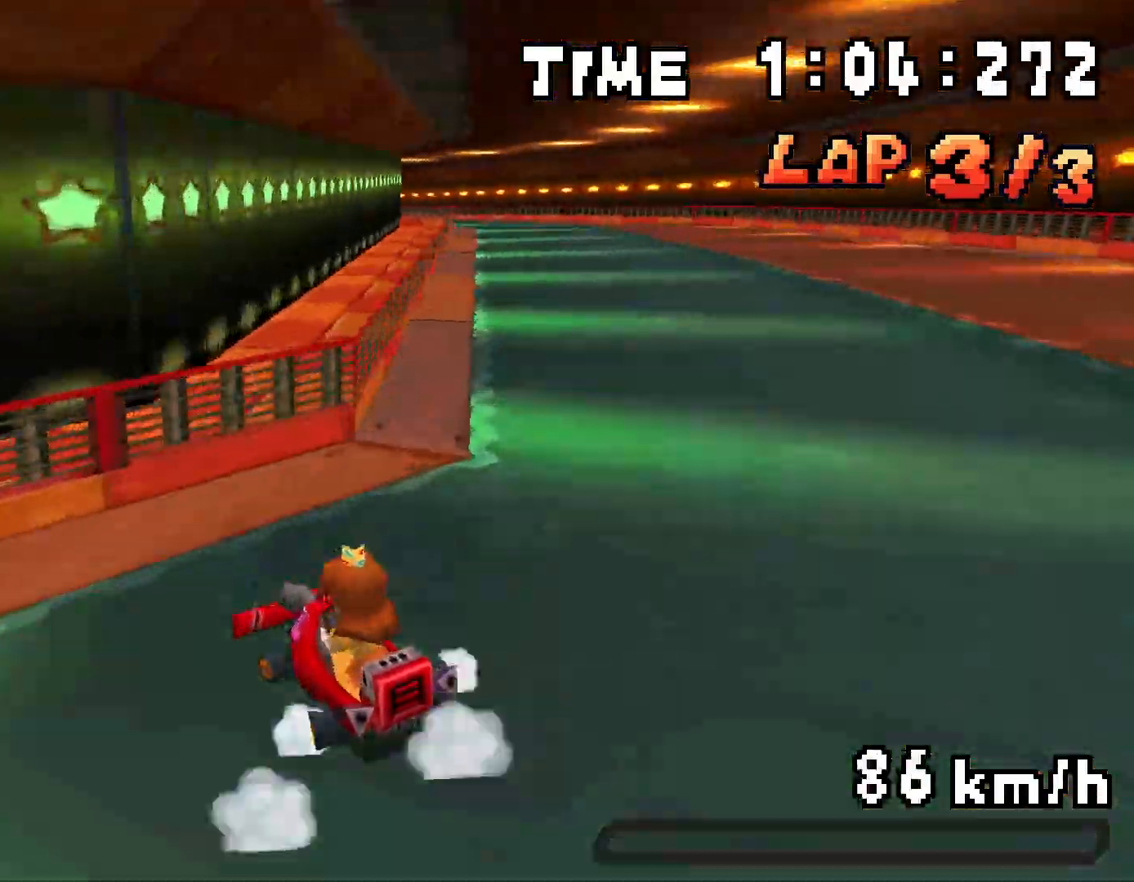
{"buttons": ["A"], "events": [[133, "DPAD_RIGHT", "up"], [150, "DPAD_LEFT", "down"], [250, "DPAD_LEFT", "up"], [250, "R1", "up"], [267, "DPAD_RIGHT", "down"], [467, "DPAD_RIGHT", "up"]]}
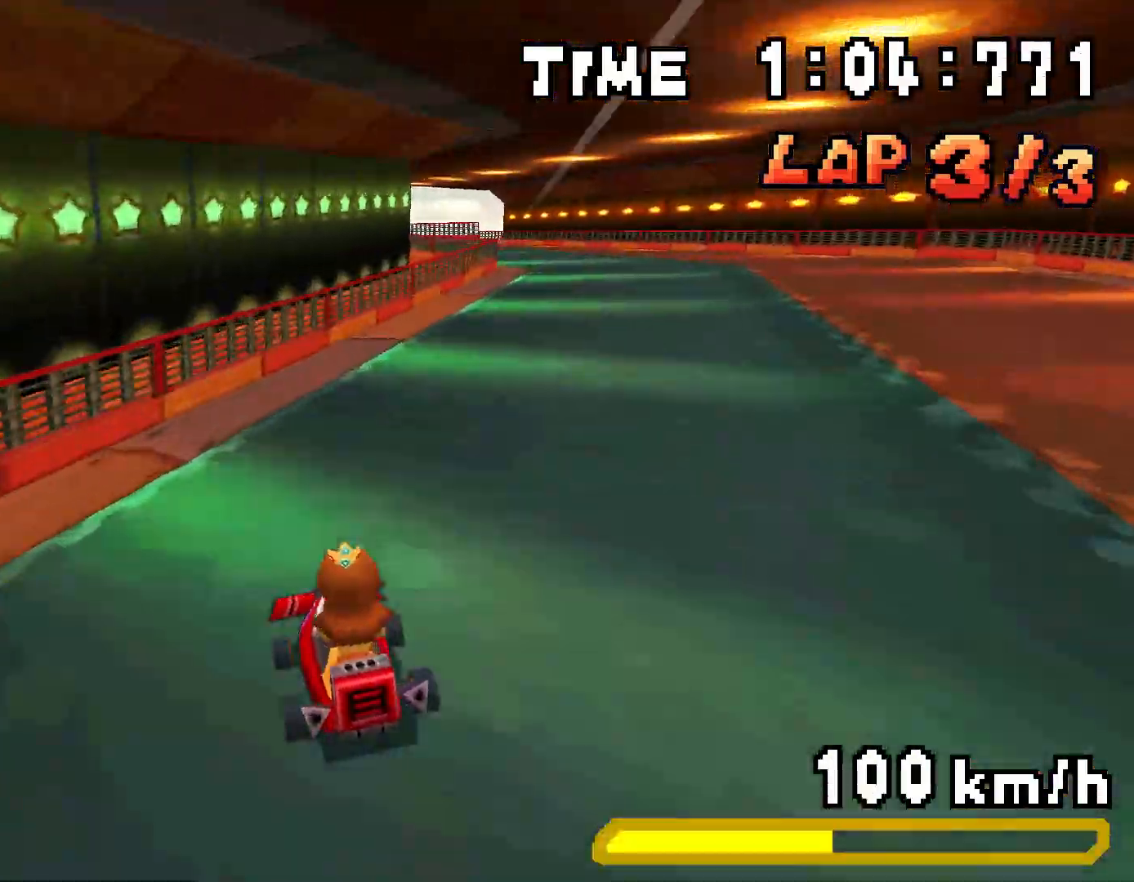
{"buttons": ["A", "R1", "DPAD_LEFT"], "events": [[17, "DPAD_LEFT", "down"], [17, "R1", "down"], [284, "DPAD_LEFT", "up"], [317, "DPAD_RIGHT", "down"], [484, "DPAD_LEFT", "down"], [484, "DPAD_RIGHT", "up"]]}
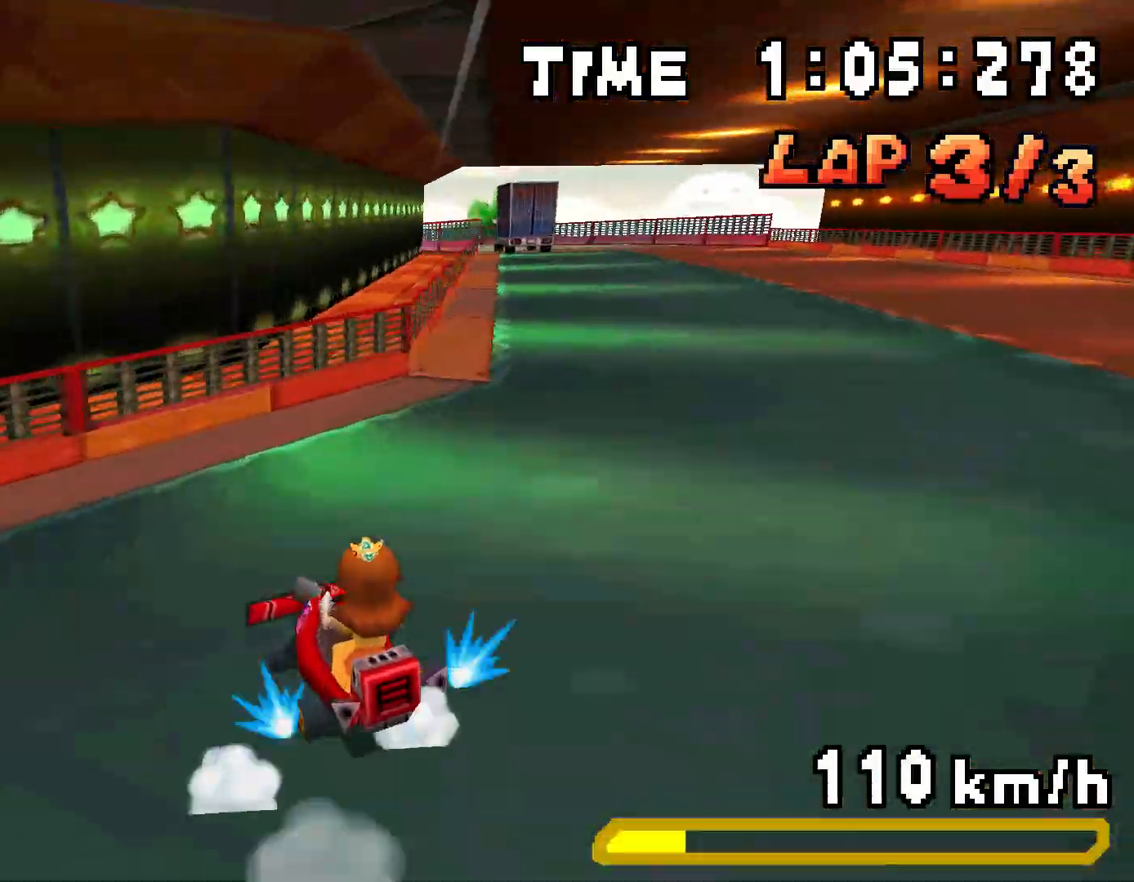
{"buttons": ["A", "DPAD_RIGHT"], "events": [[183, "DPAD_LEFT", "up"], [183, "DPAD_RIGHT", "down"], [383, "DPAD_RIGHT", "up"], [400, "DPAD_LEFT", "down"], [467, "DPAD_LEFT", "up"], [467, "DPAD_RIGHT", "down"], [500, "R1", "up"]]}
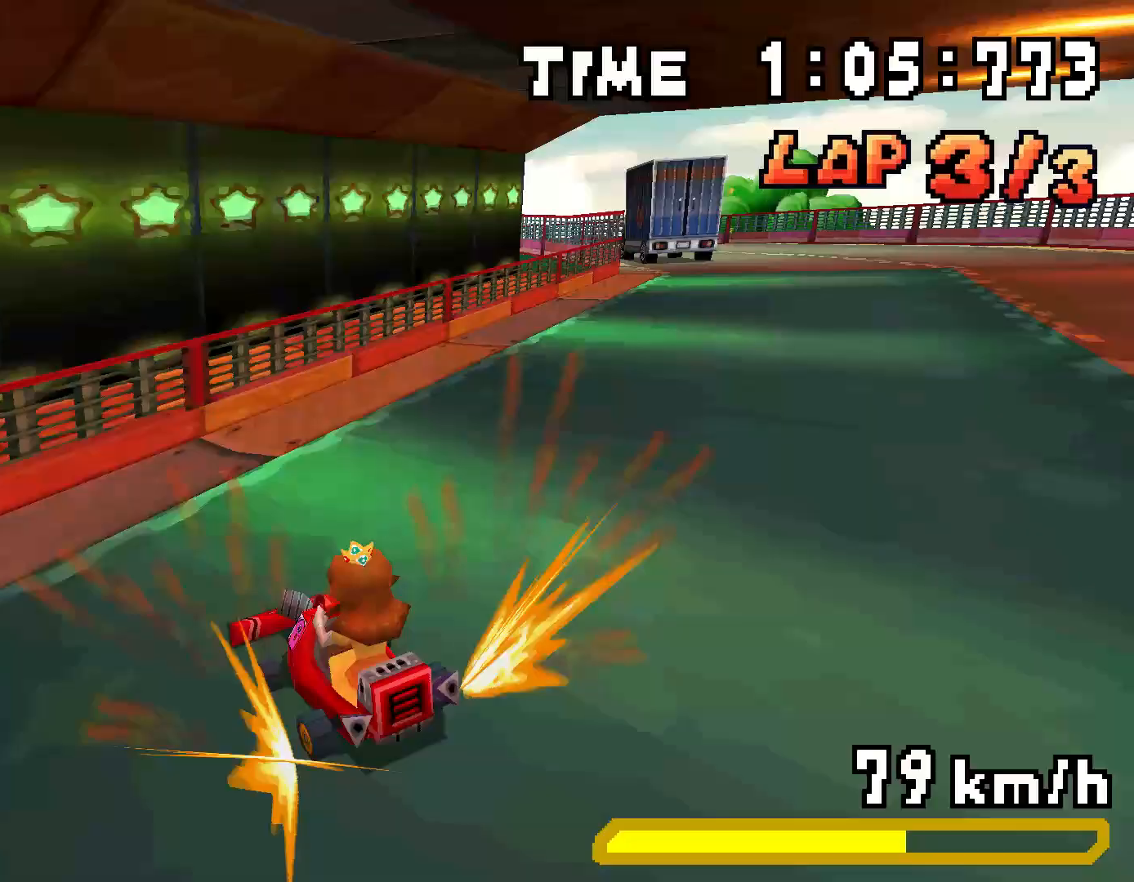
{"buttons": ["A", "R1", "DPAD_LEFT"], "events": [[301, "DPAD_RIGHT", "up"], [334, "R1", "down"], [351, "DPAD_LEFT", "down"]]}
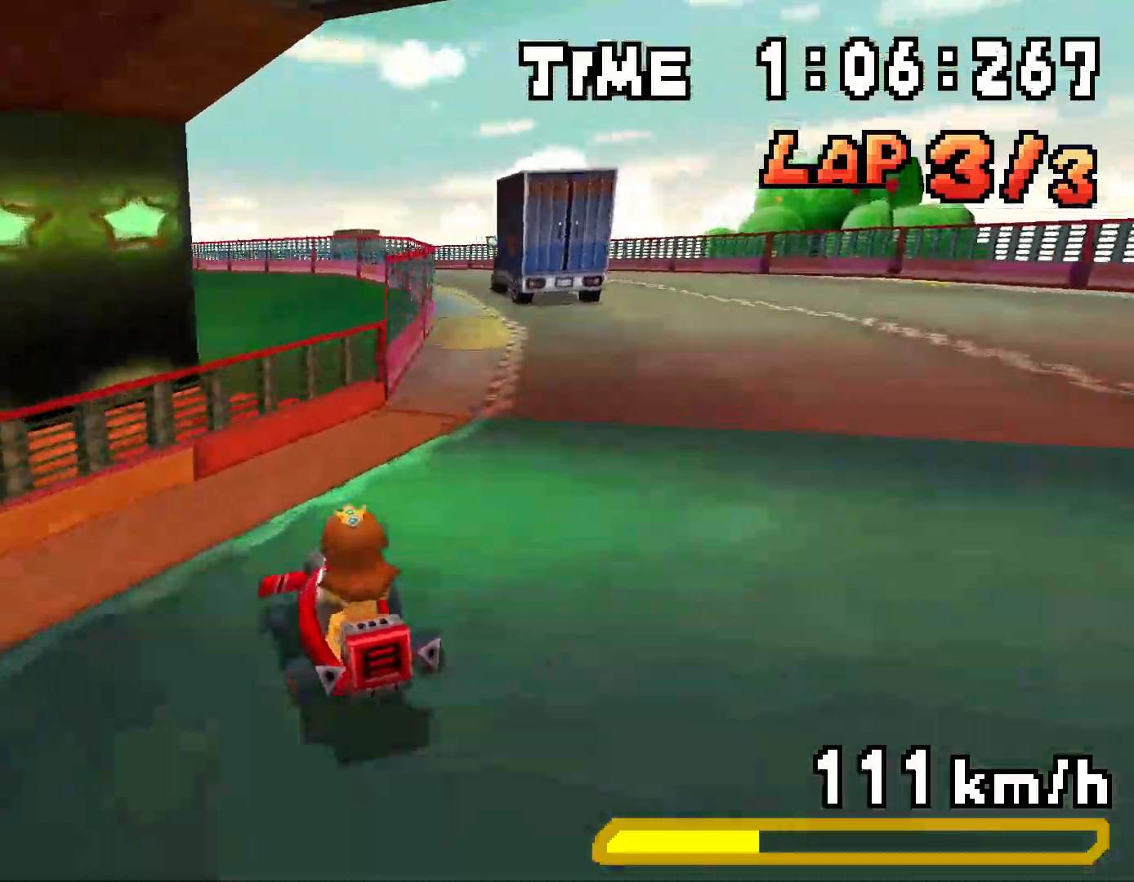
{"buttons": ["A", "R1", "DPAD_LEFT"], "events": [[100, "DPAD_LEFT", "up"], [117, "DPAD_RIGHT", "down"], [400, "DPAD_RIGHT", "up"], [417, "DPAD_LEFT", "down"]]}
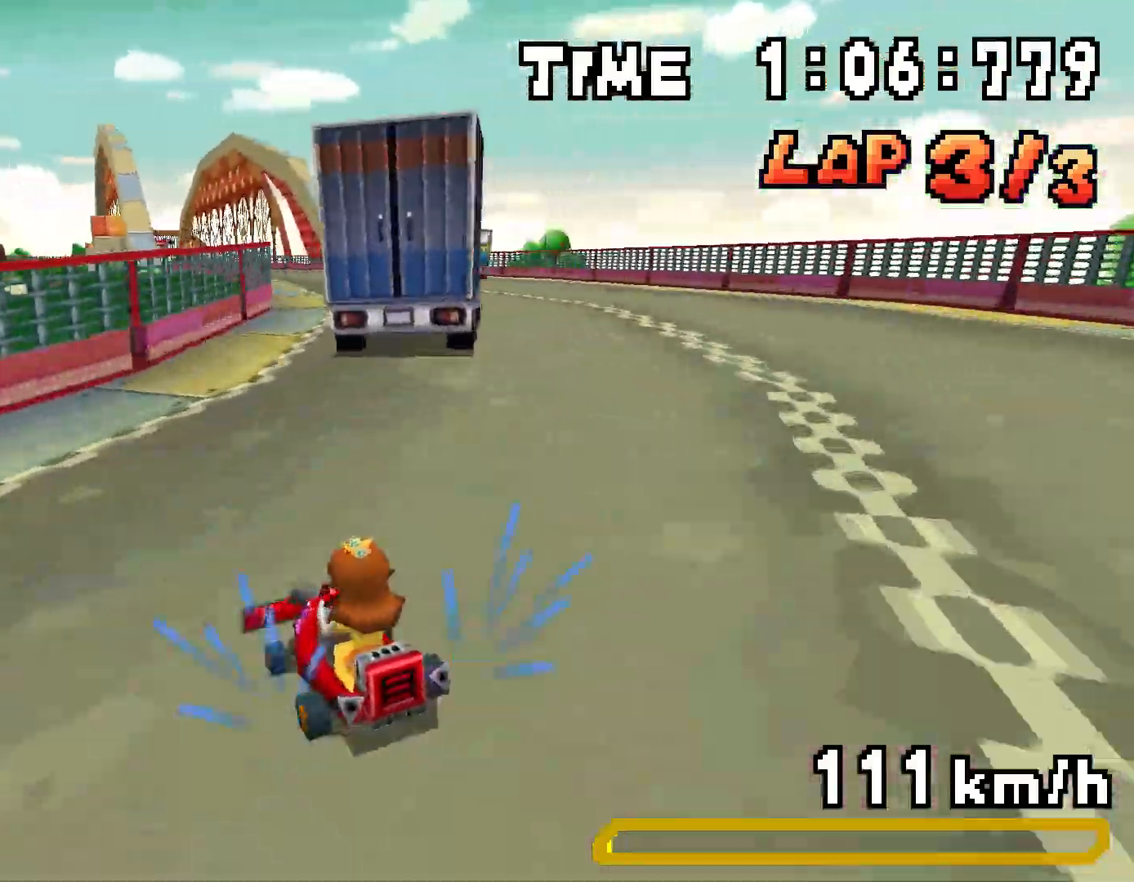
{"buttons": ["A", "R1", "DPAD_RIGHT"], "events": [[100, "DPAD_LEFT", "up"], [100, "DPAD_RIGHT", "down"], [284, "DPAD_RIGHT", "up"], [301, "DPAD_LEFT", "down"], [401, "R1", "up"], [434, "DPAD_LEFT", "up"], [484, "DPAD_RIGHT", "down"], [484, "R1", "down"]]}
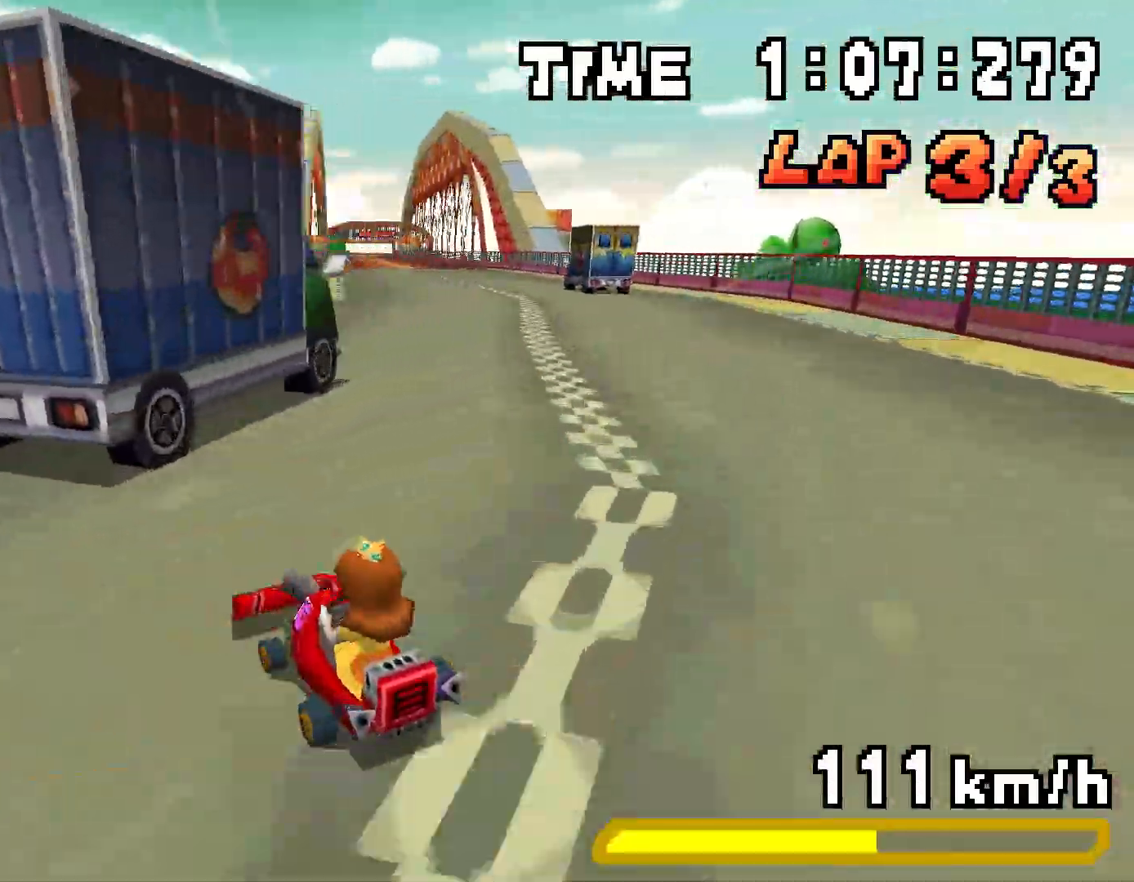
{"buttons": ["A", "R1", "DPAD_RIGHT"], "events": [[233, "DPAD_RIGHT", "up"], [250, "DPAD_LEFT", "down"], [450, "DPAD_LEFT", "up"], [450, "DPAD_RIGHT", "down"]]}
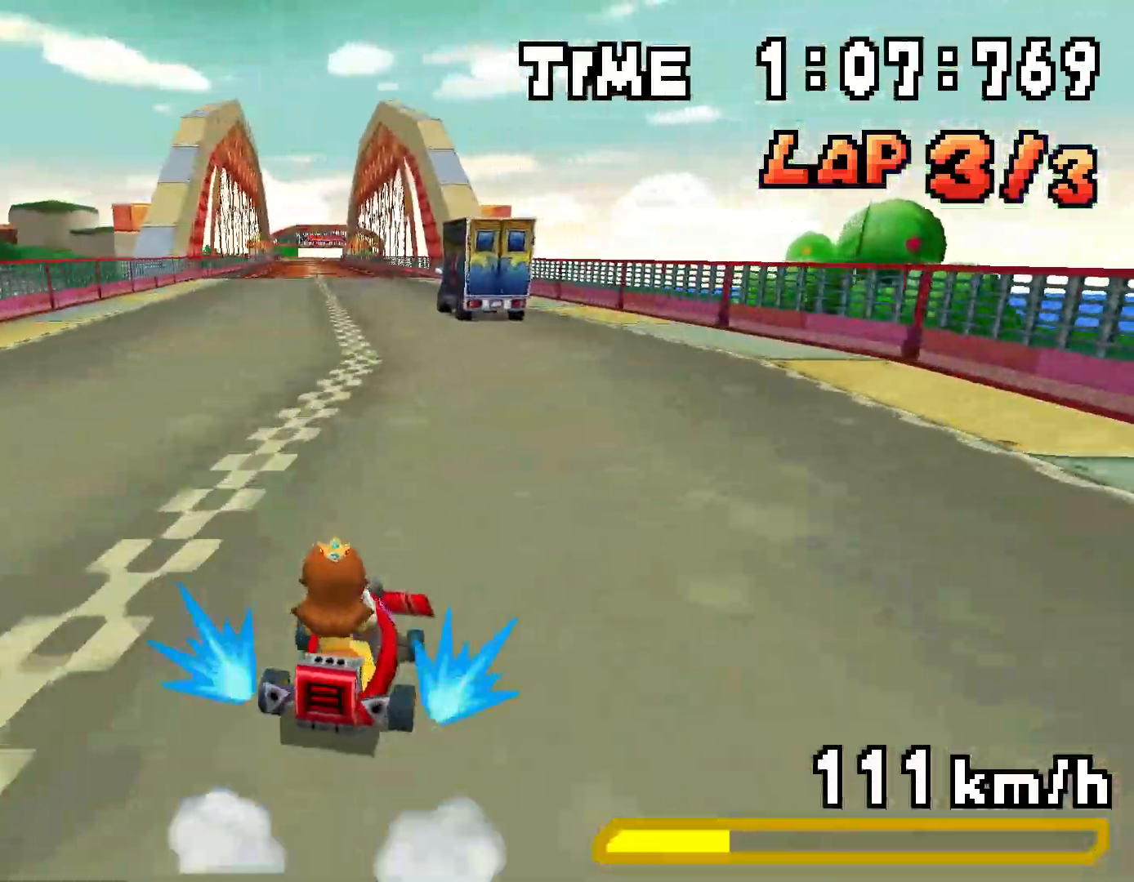
{"buttons": ["A", "R1", "DPAD_LEFT"], "events": [[117, "DPAD_RIGHT", "up"], [134, "DPAD_LEFT", "down"], [301, "DPAD_LEFT", "up"], [317, "DPAD_RIGHT", "down"], [401, "R1", "up"], [417, "DPAD_LEFT", "down"], [417, "DPAD_RIGHT", "up"], [484, "R1", "down"]]}
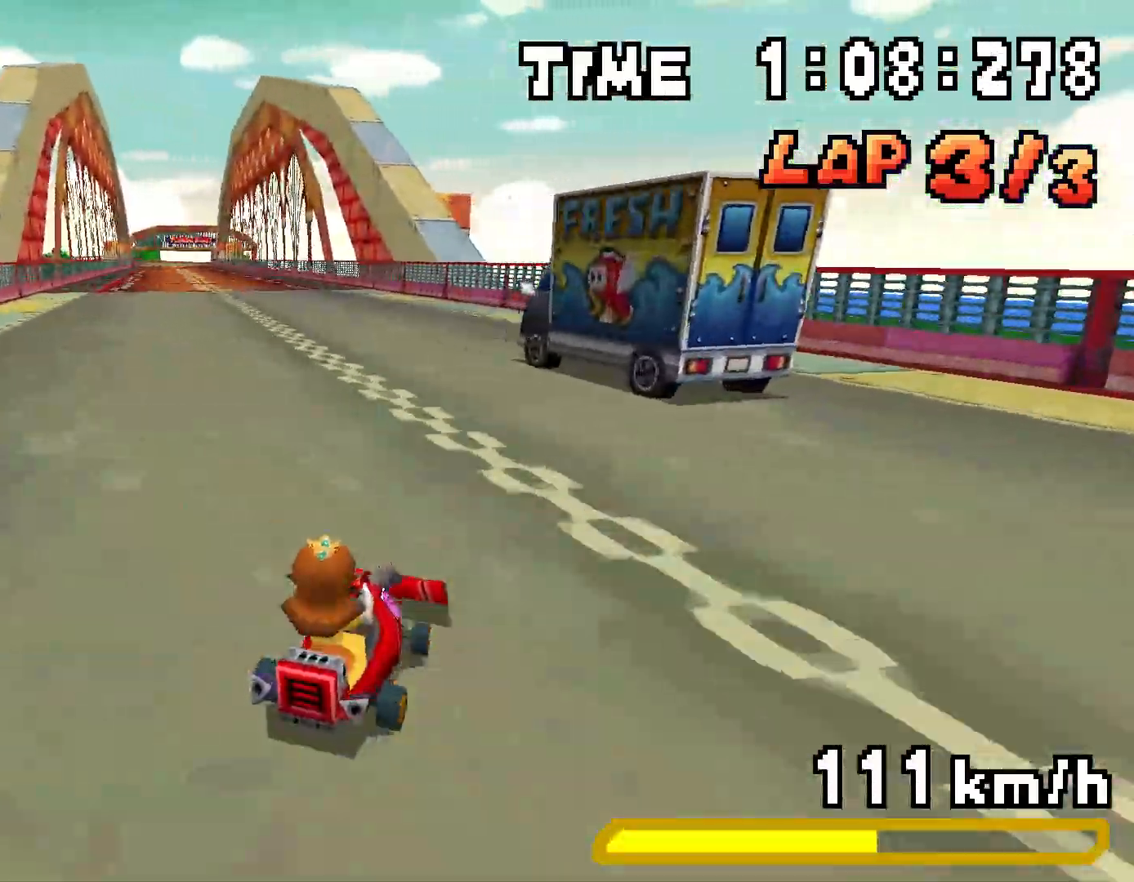
{"buttons": ["A", "R1", "DPAD_LEFT"], "events": [[233, "DPAD_LEFT", "up"], [233, "DPAD_RIGHT", "down"], [400, "DPAD_RIGHT", "up"], [417, "DPAD_LEFT", "down"]]}
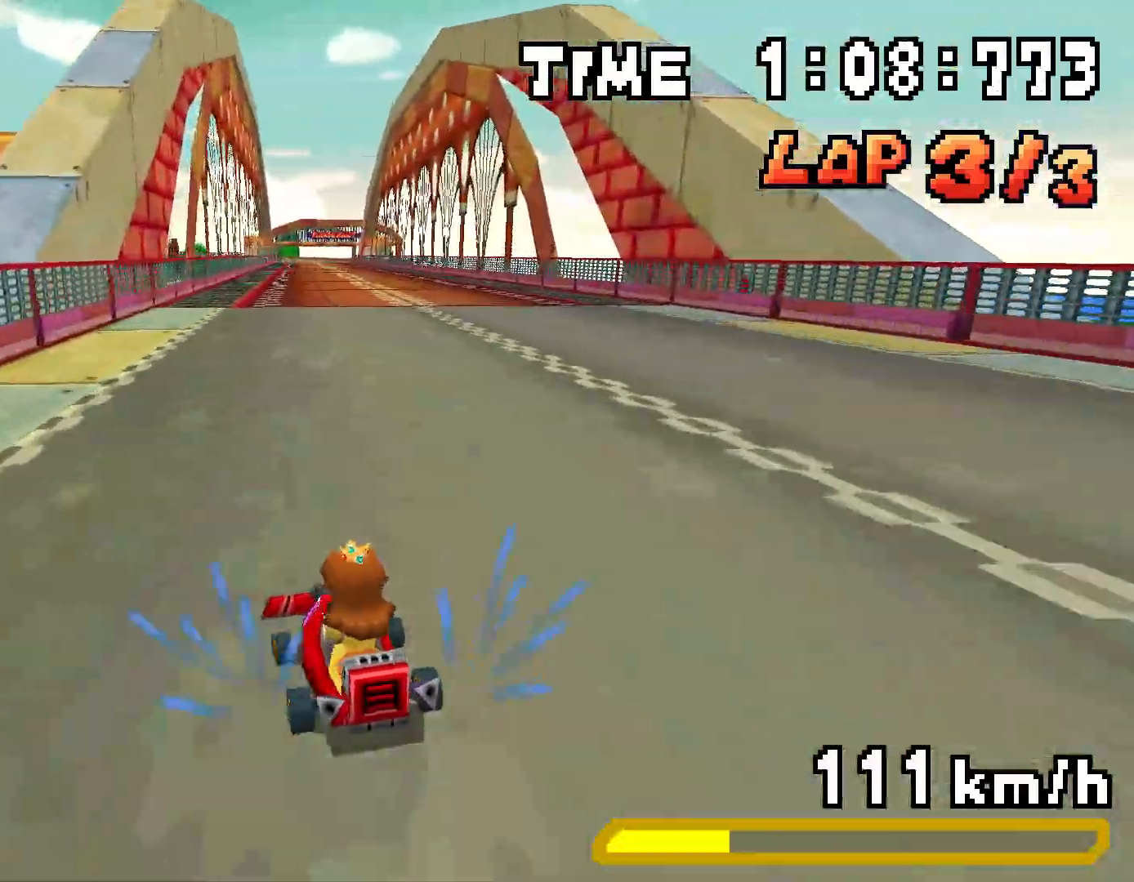
{"buttons": ["A", "R1", "DPAD_RIGHT"], "events": [[100, "DPAD_LEFT", "up"], [117, "DPAD_RIGHT", "down"], [284, "DPAD_RIGHT", "up"], [301, "DPAD_LEFT", "down"], [367, "R1", "up"], [451, "DPAD_LEFT", "up"], [451, "DPAD_RIGHT", "down"], [467, "R1", "down"]]}
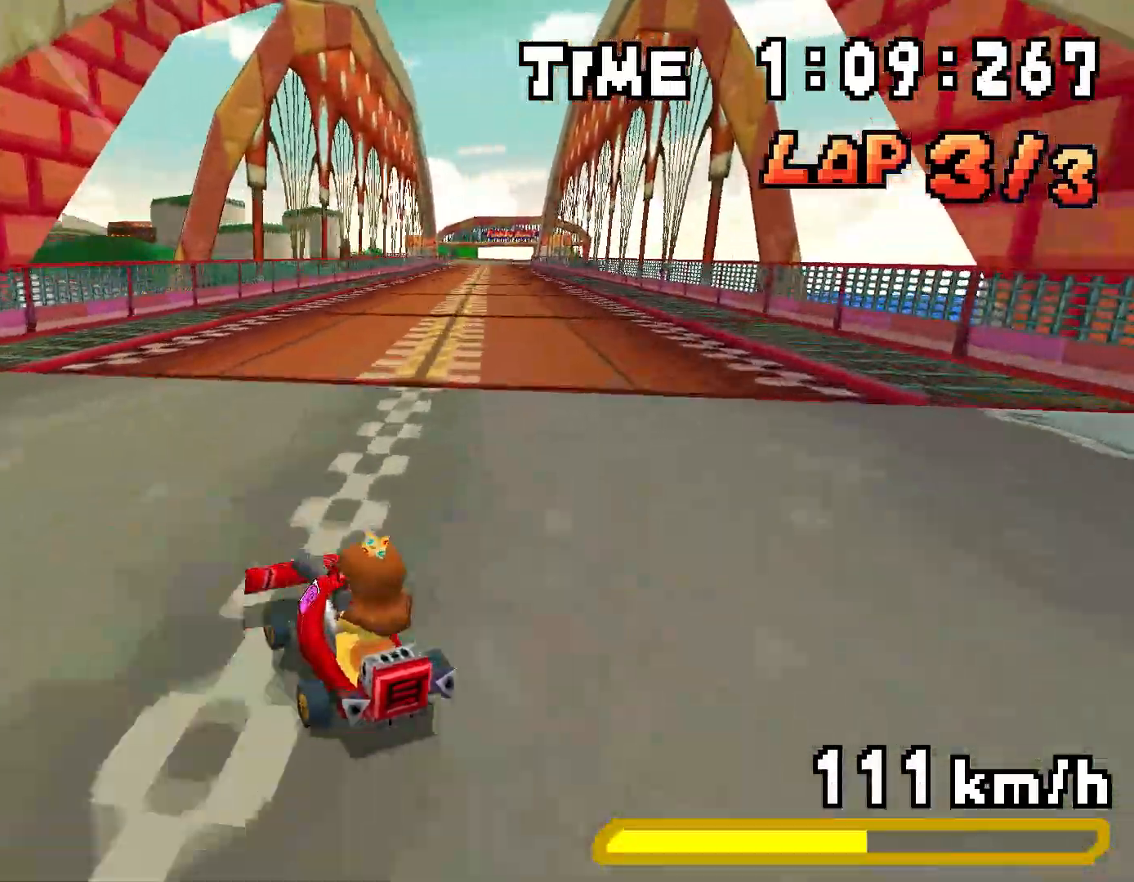
{"buttons": ["A", "R1", "DPAD_RIGHT"], "events": [[183, "DPAD_RIGHT", "up"], [200, "DPAD_LEFT", "down"], [383, "DPAD_LEFT", "up"], [400, "DPAD_RIGHT", "down"]]}
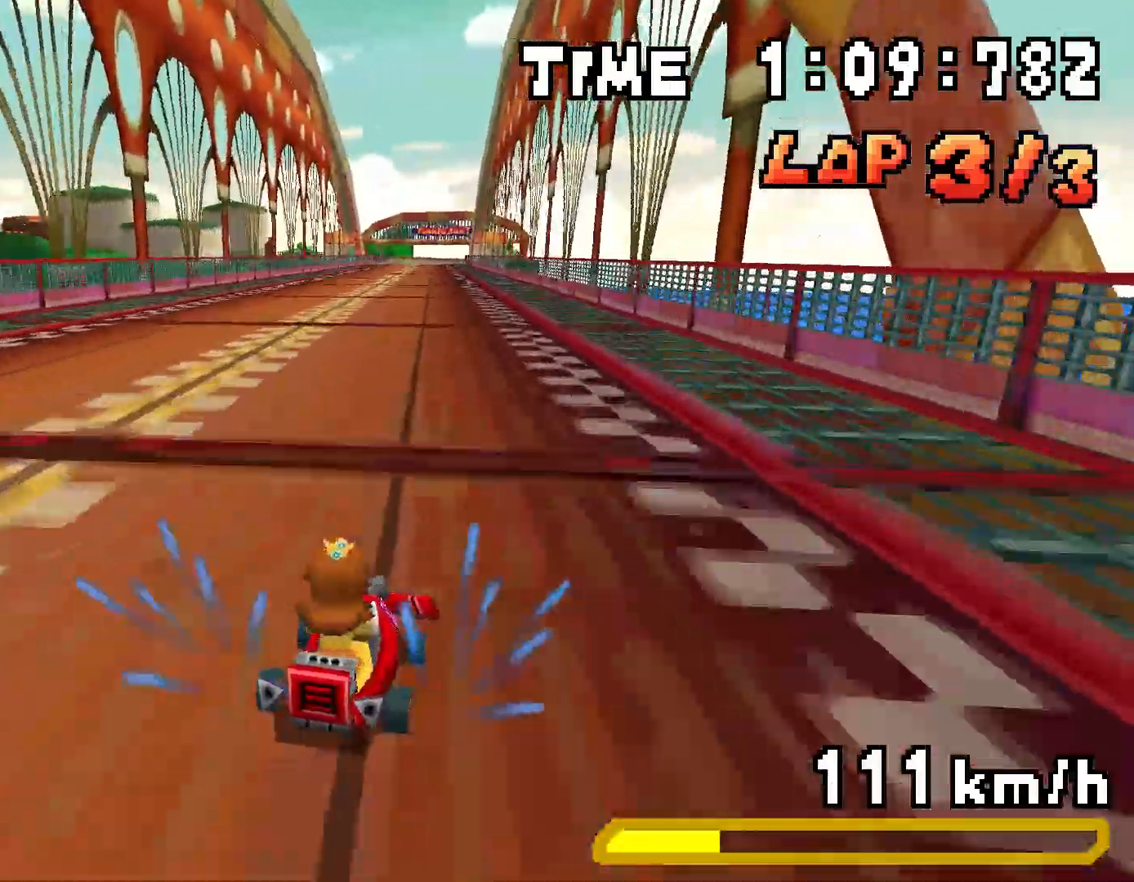
{"buttons": ["A", "R1", "DPAD_LEFT"], "events": [[67, "DPAD_RIGHT", "up"], [84, "DPAD_LEFT", "down"], [167, "R1", "up"], [251, "DPAD_LEFT", "up"], [251, "DPAD_RIGHT", "down"], [251, "R1", "down"], [334, "R1", "up"], [367, "DPAD_RIGHT", "up"], [384, "DPAD_LEFT", "down"], [417, "R1", "down"]]}
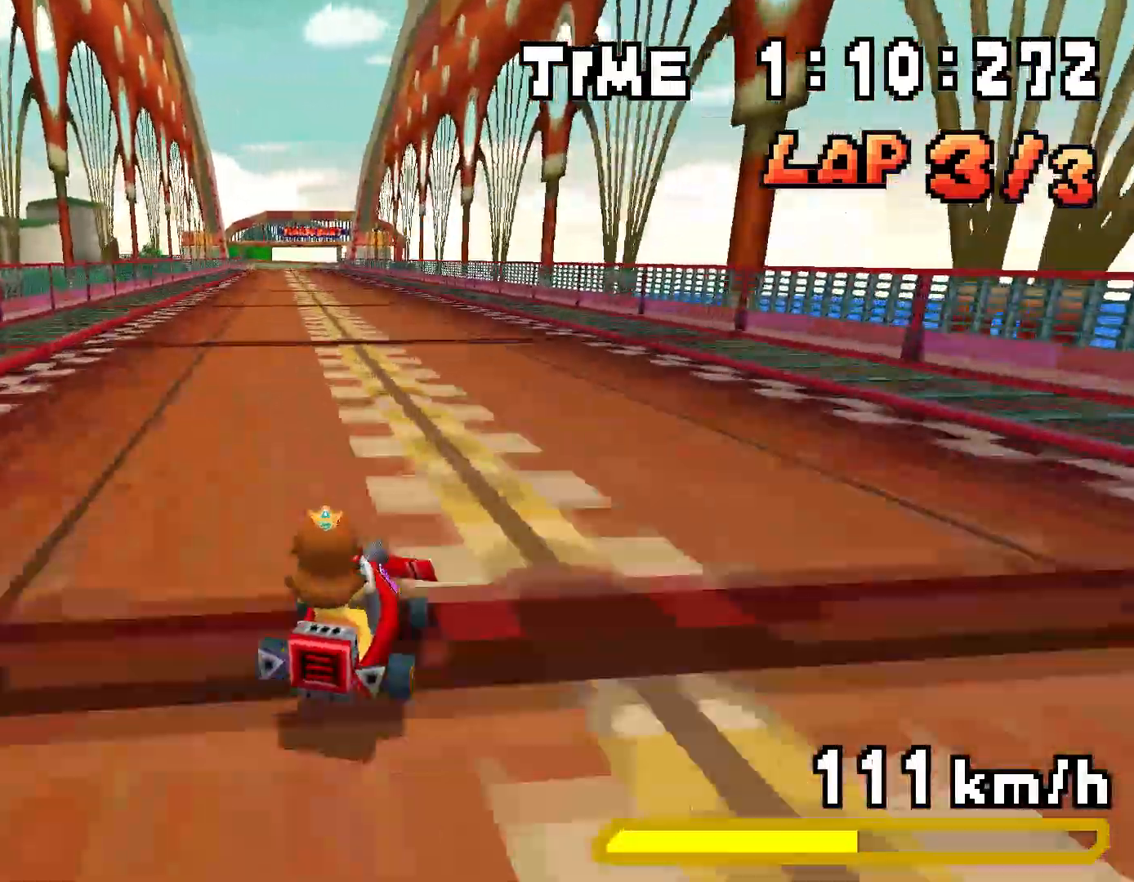
{"buttons": ["A", "R1", "DPAD_LEFT"], "events": [[167, "DPAD_LEFT", "up"], [183, "DPAD_RIGHT", "down"], [367, "DPAD_RIGHT", "up"], [383, "DPAD_LEFT", "down"]]}
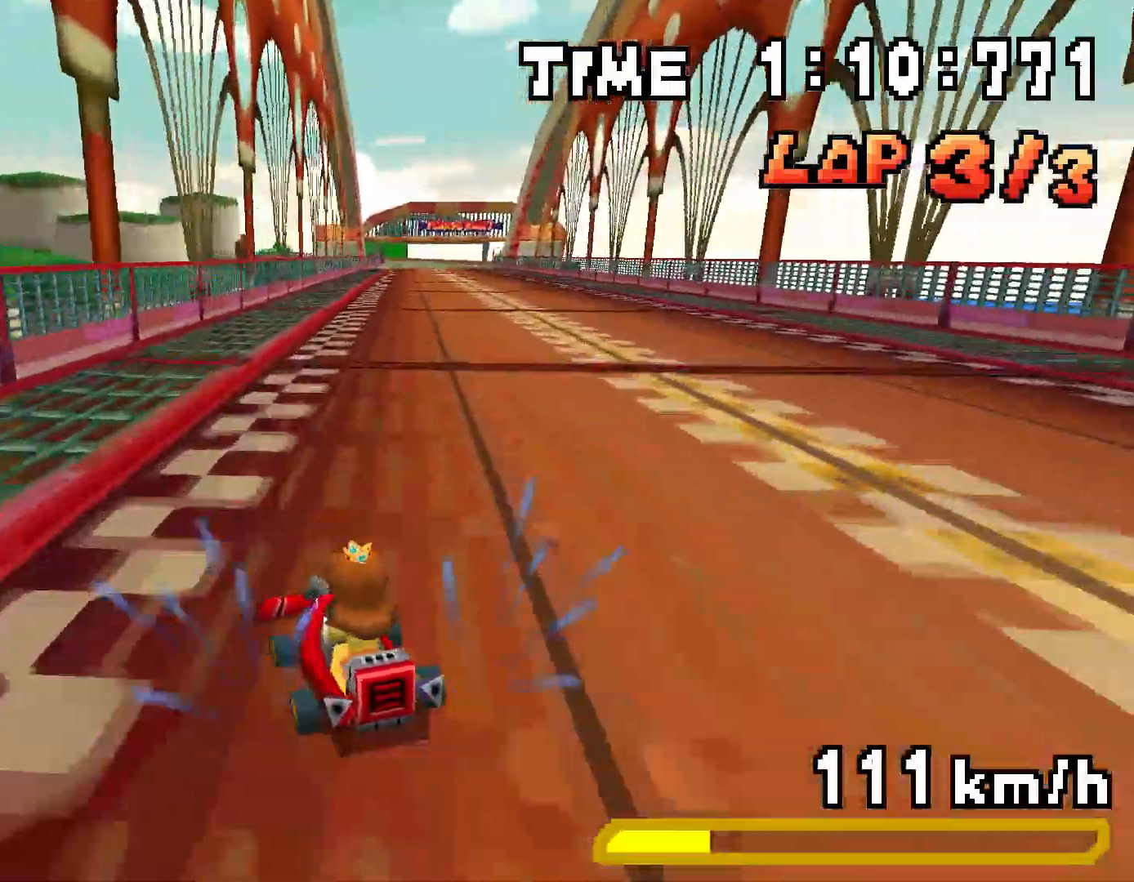
{"buttons": ["A", "R1", "DPAD_RIGHT"], "events": [[50, "DPAD_LEFT", "up"], [67, "DPAD_RIGHT", "down"], [251, "DPAD_RIGHT", "up"], [267, "DPAD_LEFT", "down"], [334, "R1", "up"], [367, "DPAD_LEFT", "up"], [384, "DPAD_RIGHT", "down"], [384, "R1", "down"]]}
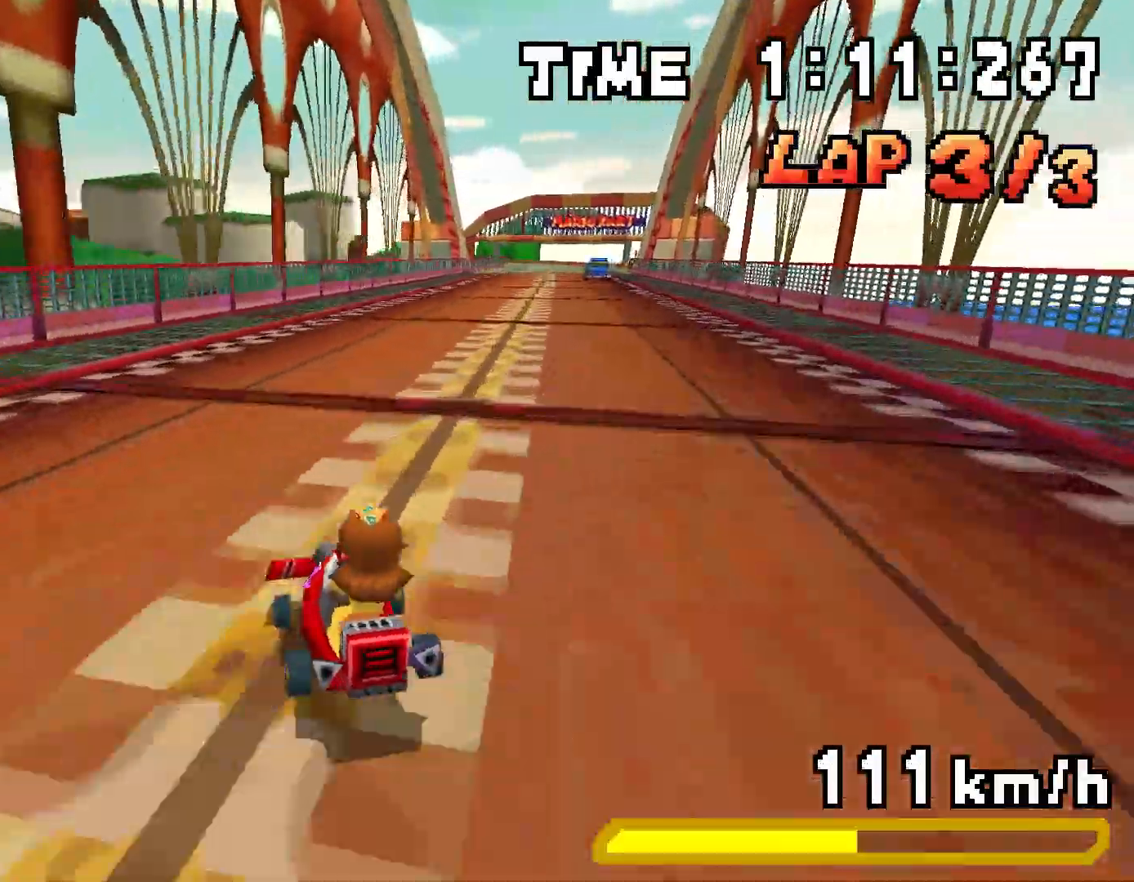
{"buttons": ["A", "R1", "DPAD_RIGHT"], "events": [[133, "DPAD_RIGHT", "up"], [150, "DPAD_LEFT", "down"], [333, "DPAD_LEFT", "up"], [350, "DPAD_RIGHT", "down"]]}
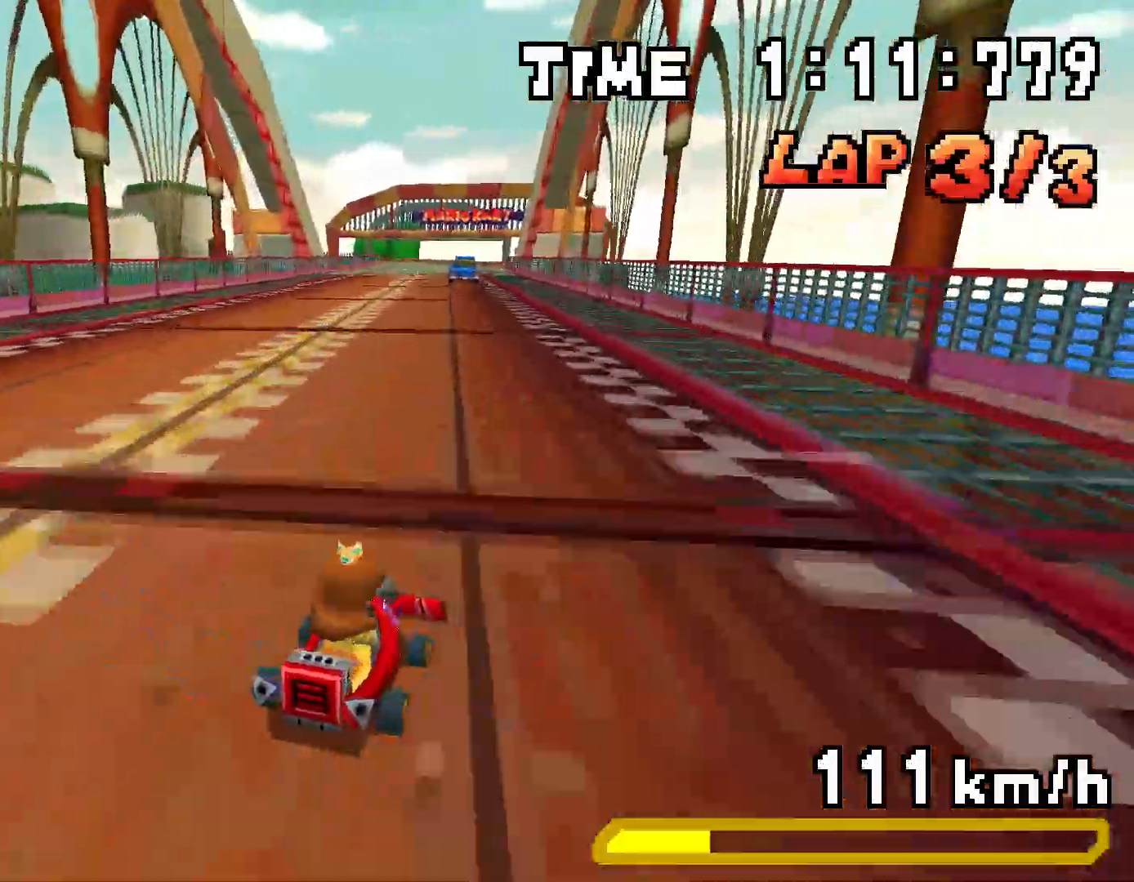
{"buttons": ["A", "R1", "DPAD_LEFT"], "events": [[17, "DPAD_RIGHT", "up"], [34, "DPAD_LEFT", "down"], [200, "DPAD_LEFT", "up"], [217, "DPAD_RIGHT", "down"], [284, "R1", "up"], [334, "DPAD_RIGHT", "up"], [351, "DPAD_LEFT", "down"], [367, "R1", "down"]]}
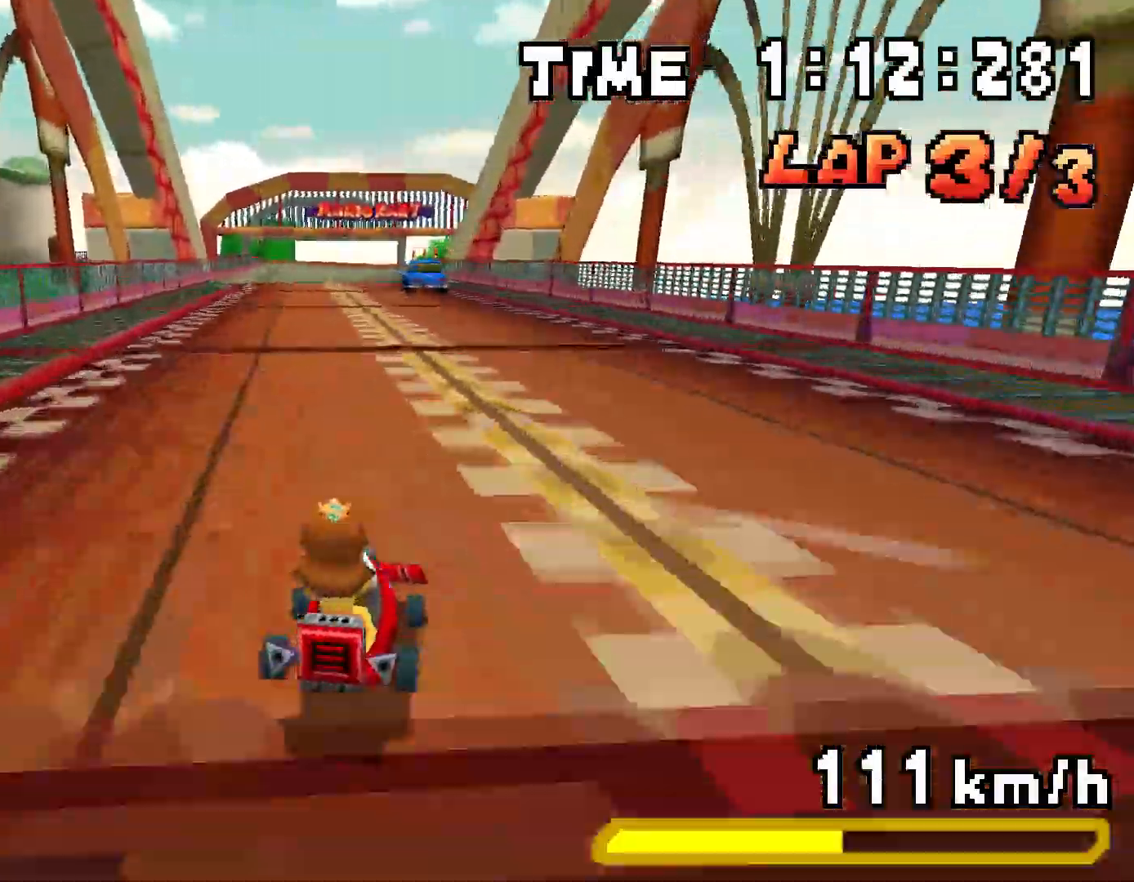
{"buttons": ["A", "R1"], "events": [[117, "DPAD_LEFT", "up"], [133, "DPAD_RIGHT", "down"], [300, "DPAD_RIGHT", "up"], [317, "DPAD_LEFT", "down"], [500, "DPAD_LEFT", "up"]]}
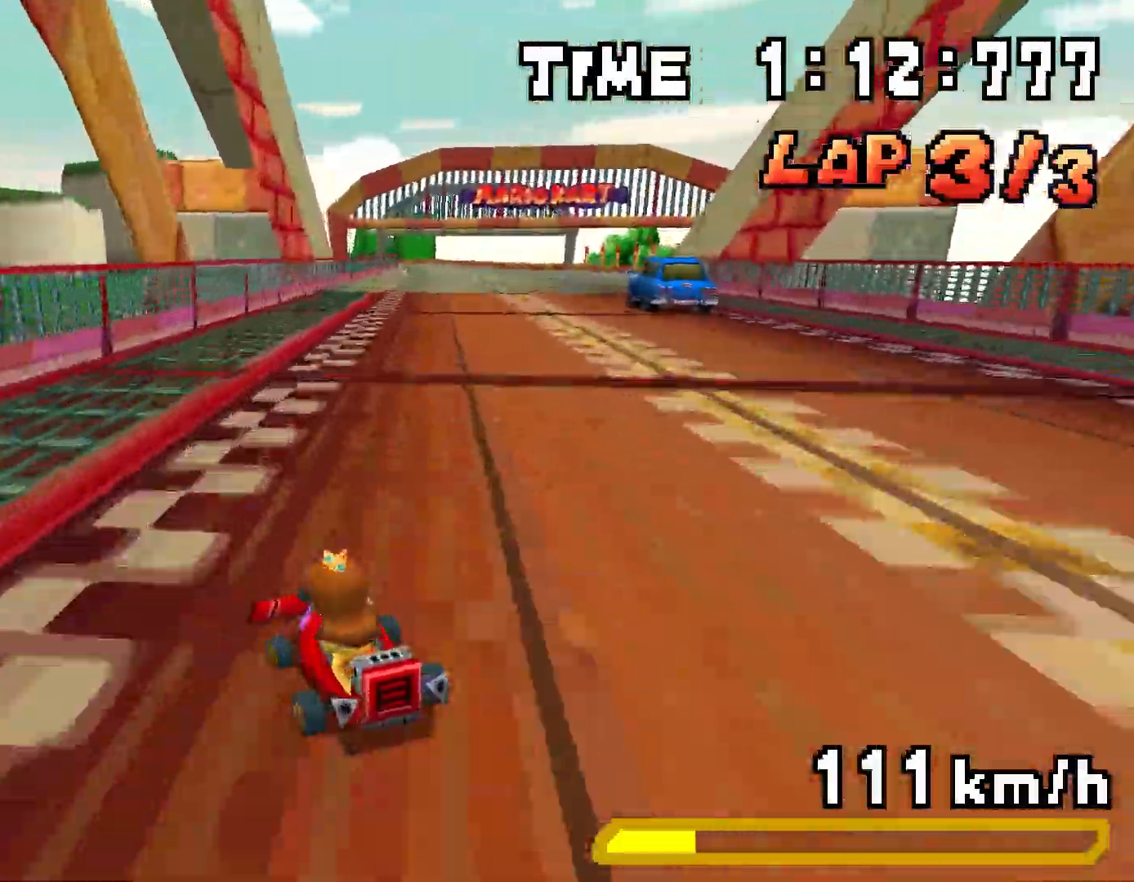
{"buttons": ["A", "R1", "DPAD_RIGHT"], "events": [[17, "DPAD_RIGHT", "down"], [184, "DPAD_RIGHT", "up"], [200, "DPAD_LEFT", "down"], [267, "R1", "up"], [301, "DPAD_LEFT", "up"], [301, "DPAD_RIGHT", "down"], [351, "R1", "down"]]}
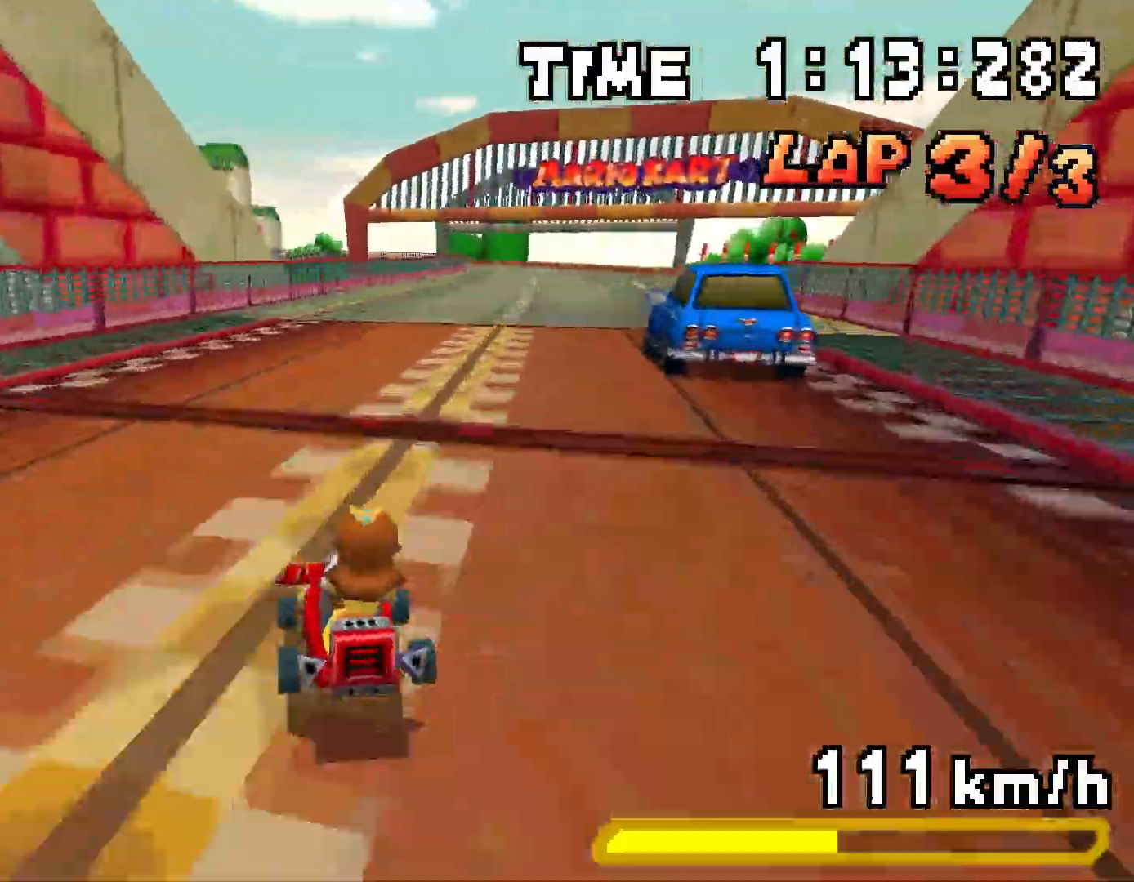
{"buttons": ["A", "R1"], "events": [[83, "DPAD_RIGHT", "up"], [100, "DPAD_LEFT", "down"], [200, "R1", "up"], [250, "R1", "down"], [283, "DPAD_LEFT", "up"], [300, "DPAD_RIGHT", "down"], [484, "DPAD_RIGHT", "up"]]}
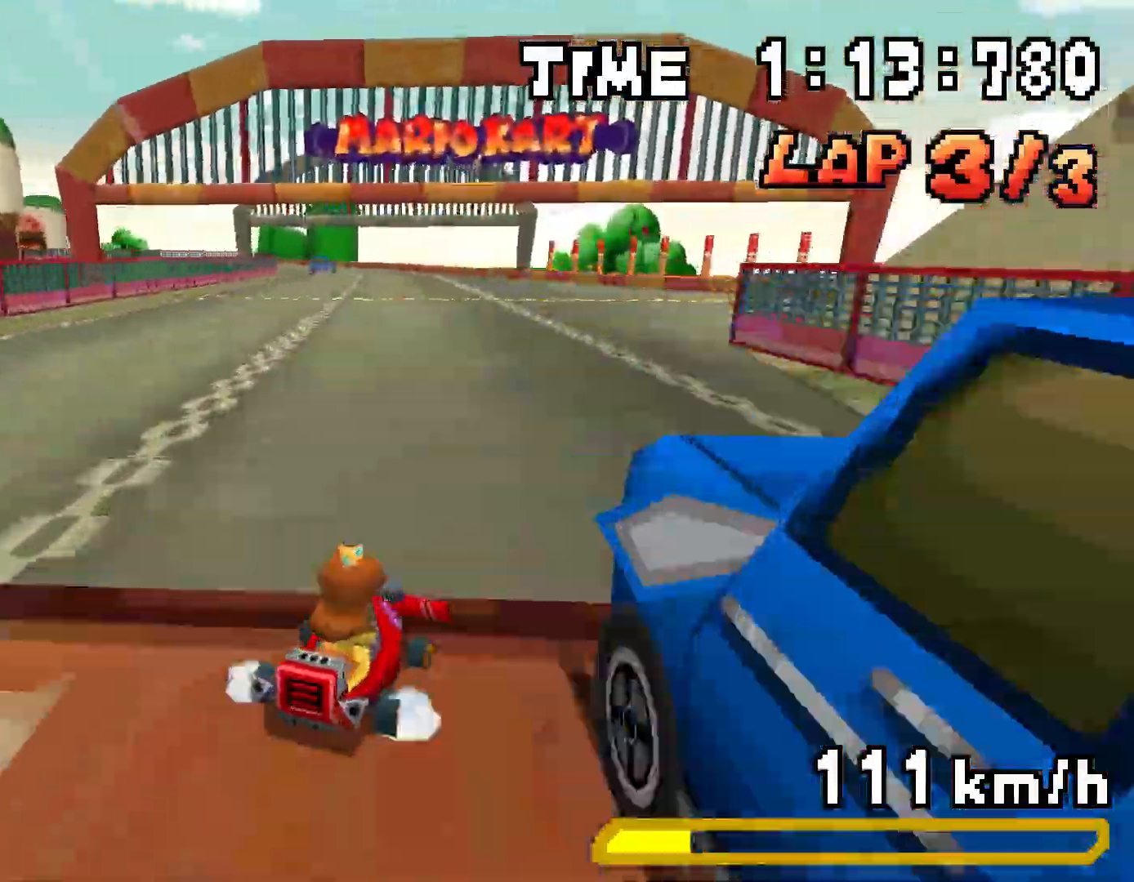
{"buttons": ["A", "R1"], "events": [[17, "DPAD_LEFT", "down"], [167, "DPAD_LEFT", "up"], [184, "DPAD_RIGHT", "down"], [301, "R1", "up"], [317, "DPAD_RIGHT", "up"], [384, "R1", "down"]]}
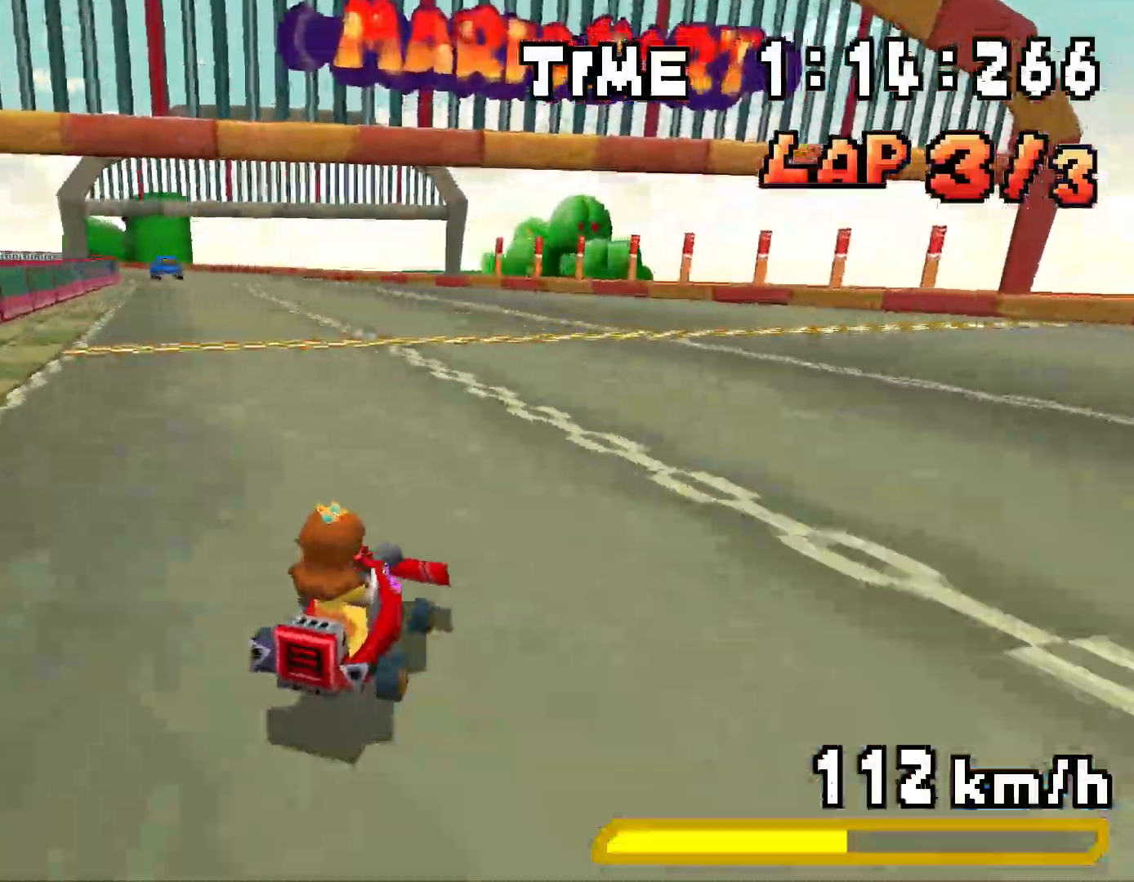
{"buttons": [], "events": [[16, "R1", "up"], [150, "R1", "down"], [300, "R1", "up"], [400, "A", "up"]]}
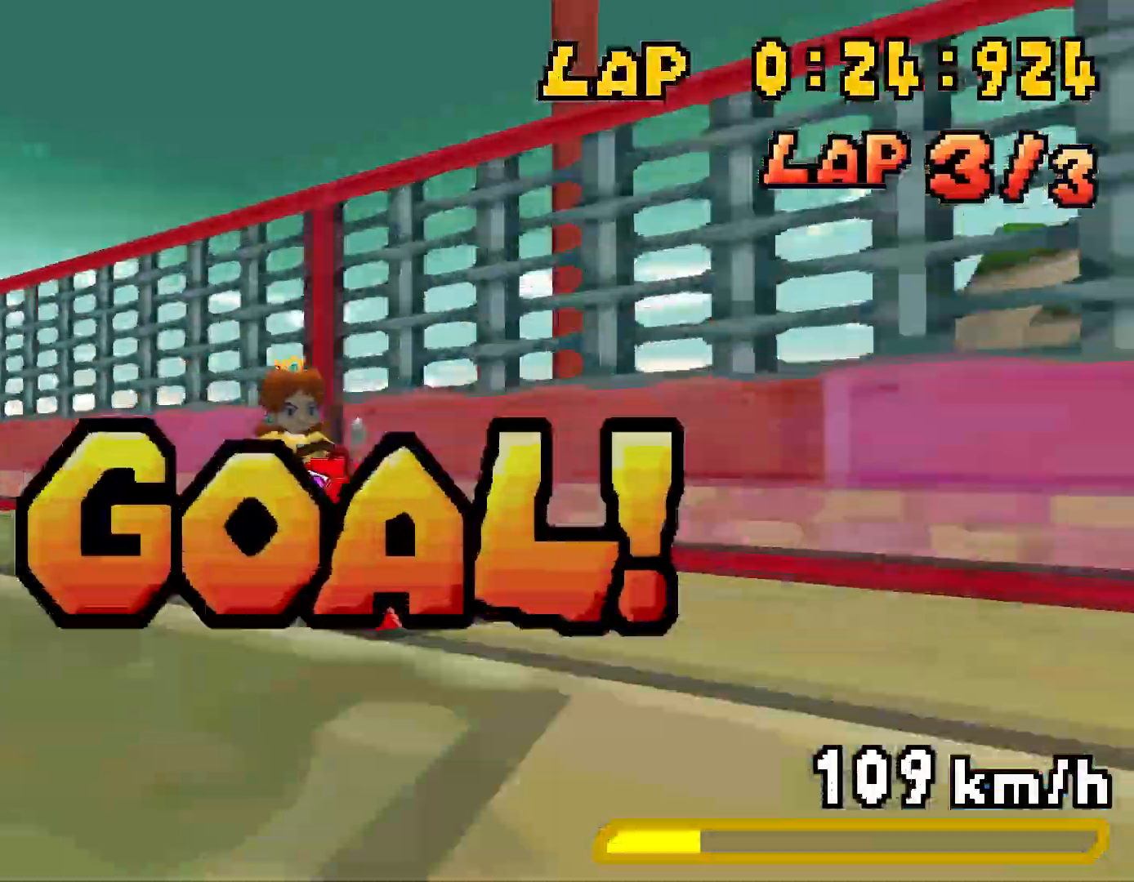
{"buttons": [], "events": []}
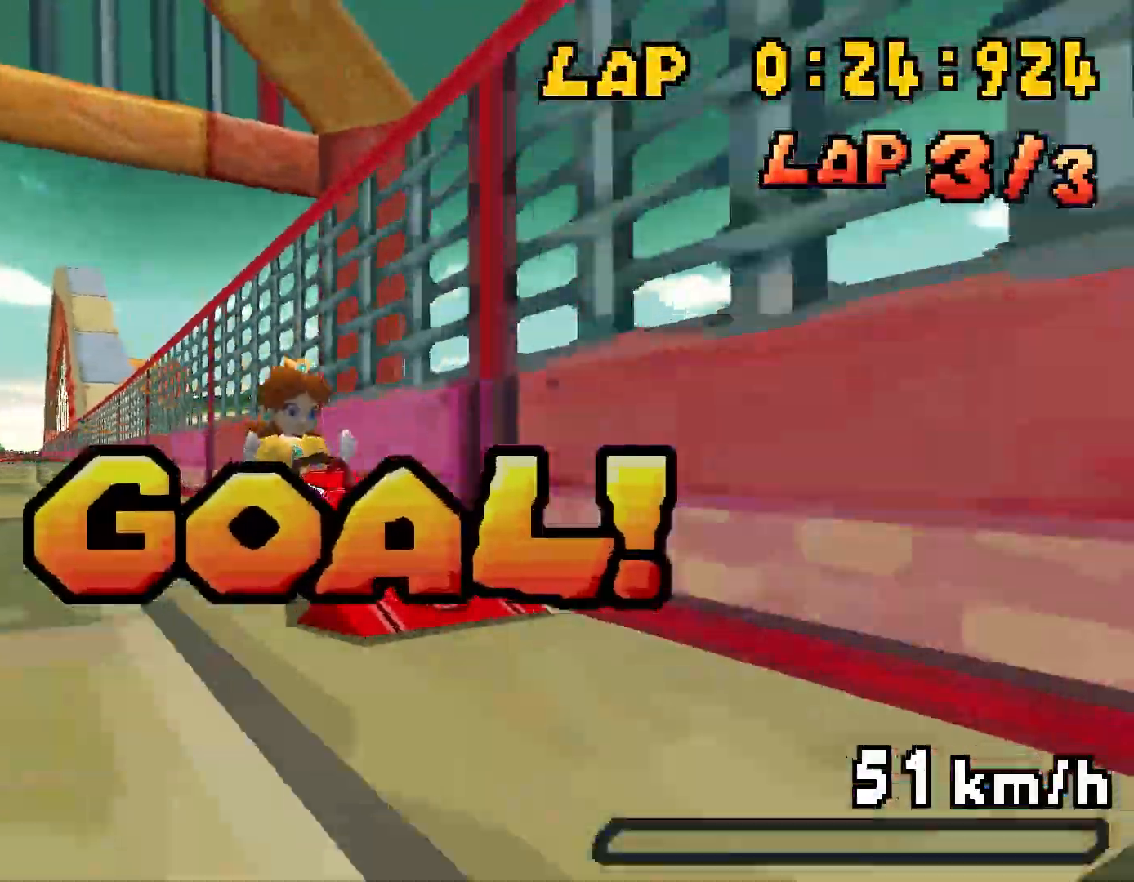
{"buttons": [], "events": []}
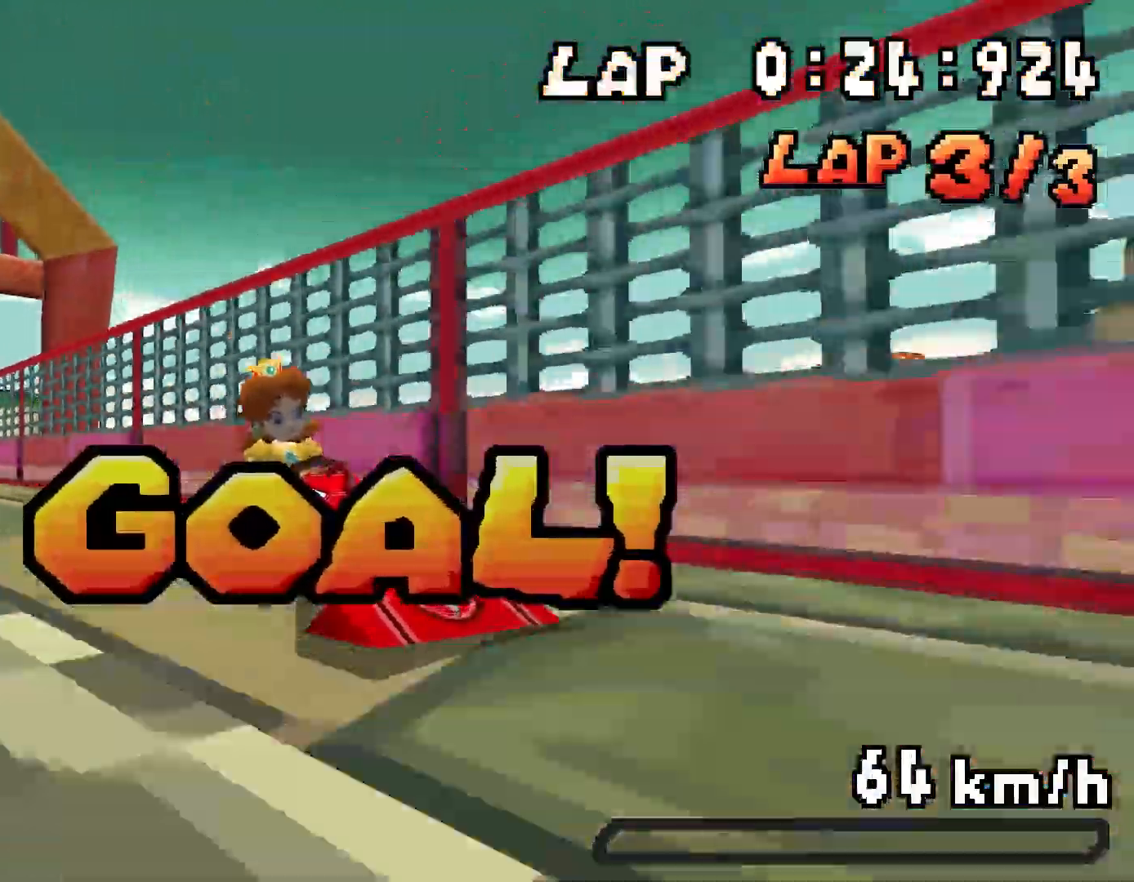
{"buttons": [], "events": []}
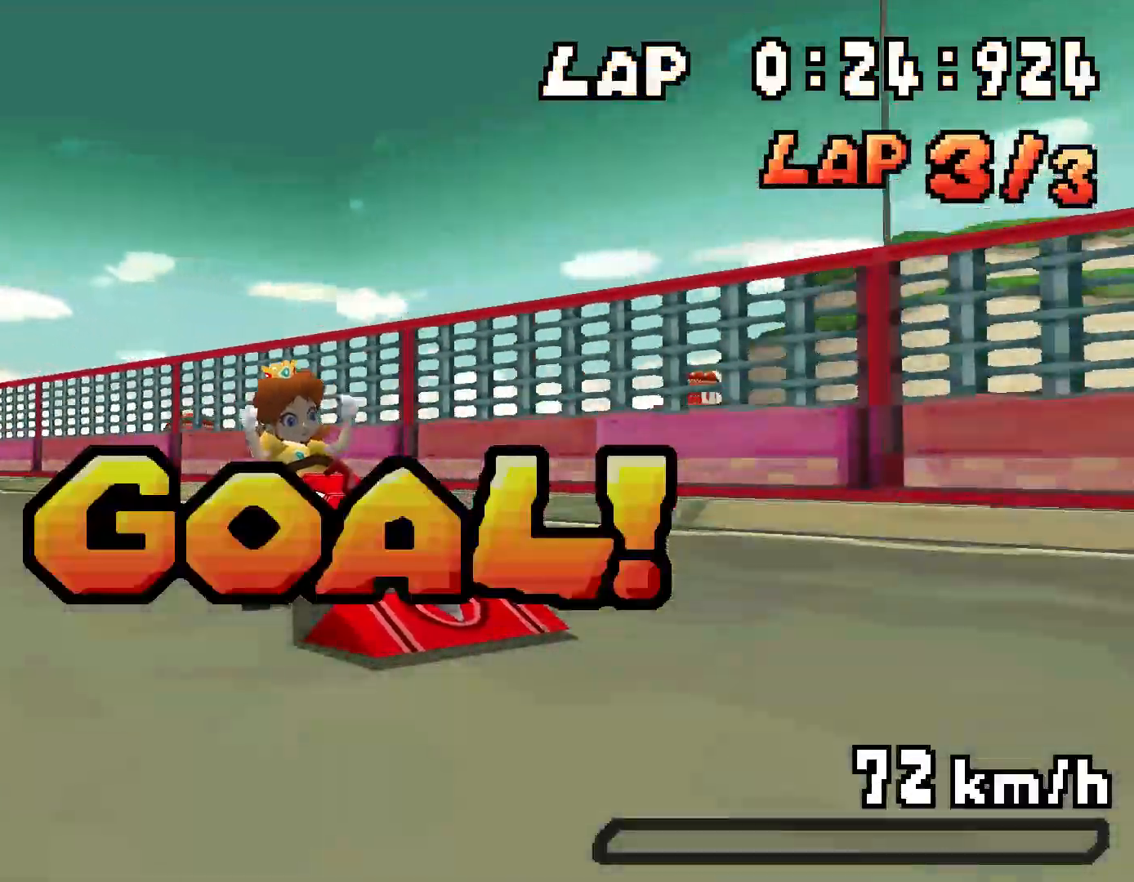
{"buttons": [], "events": []}